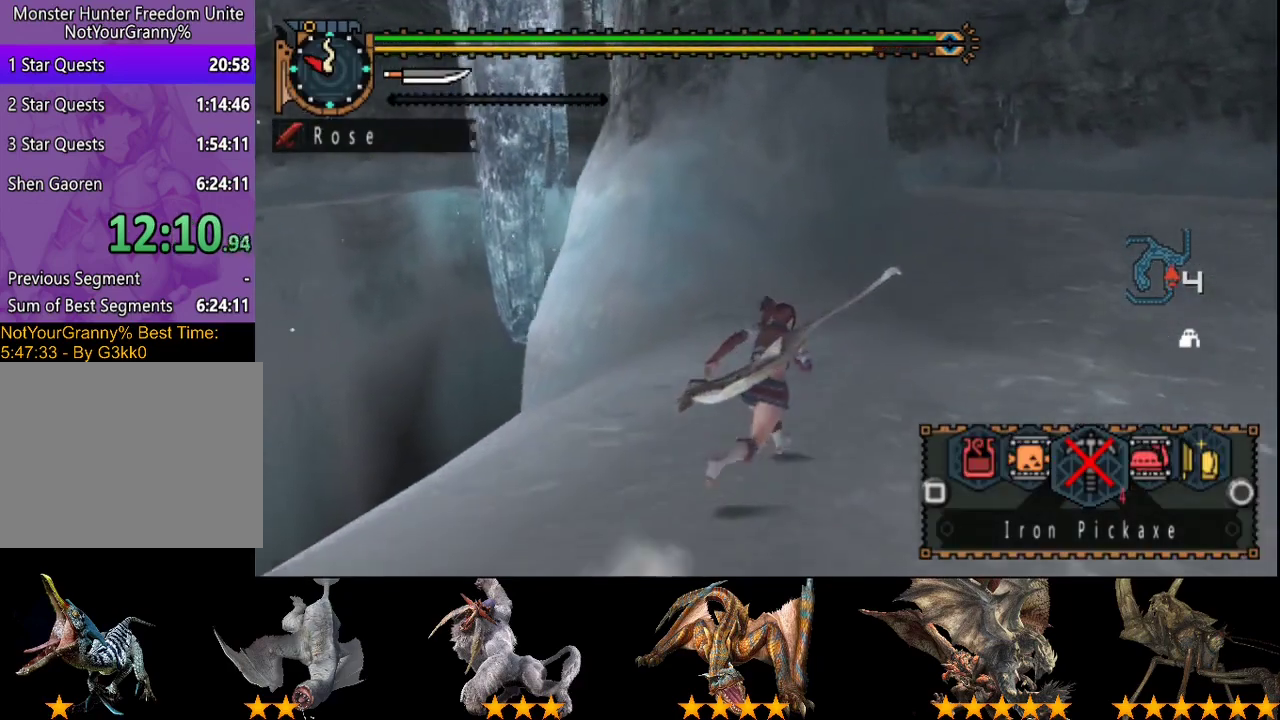
Gameplay with a controller (PlayStation layout); each line is a JSON object with the inputs held at the frame after it. "events" lists button and stick changes between this image and that frame as [ms after this image, input, new state], when the widget could be followed in between. Not read: L3 R3.
{"buttons": ["R2"], "left_stick": "up-right", "right_stick": "center", "events": [[383, "L2", "up"]]}
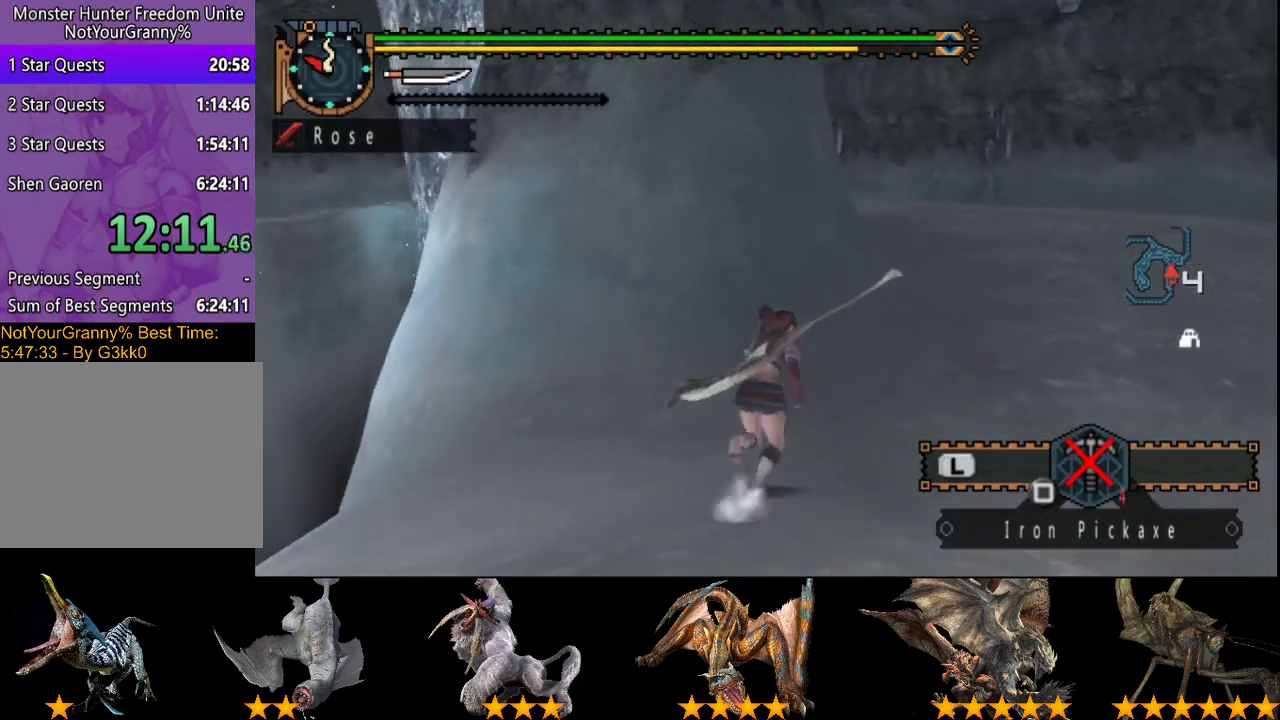
{"buttons": ["R2"], "left_stick": "up-right", "right_stick": "center", "events": []}
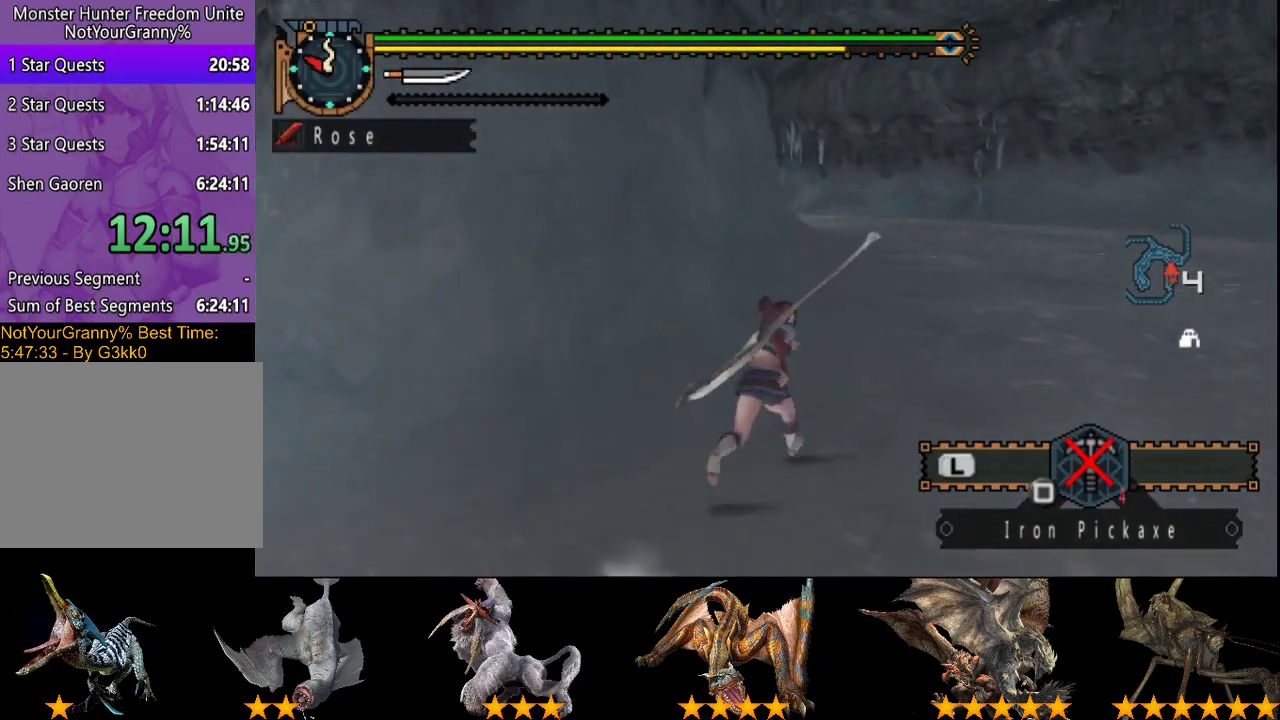
{"buttons": ["R2"], "left_stick": "up", "right_stick": "center", "events": [[117, "left_stick", "up"], [283, "right_stick", "left"], [383, "right_stick", "center"]]}
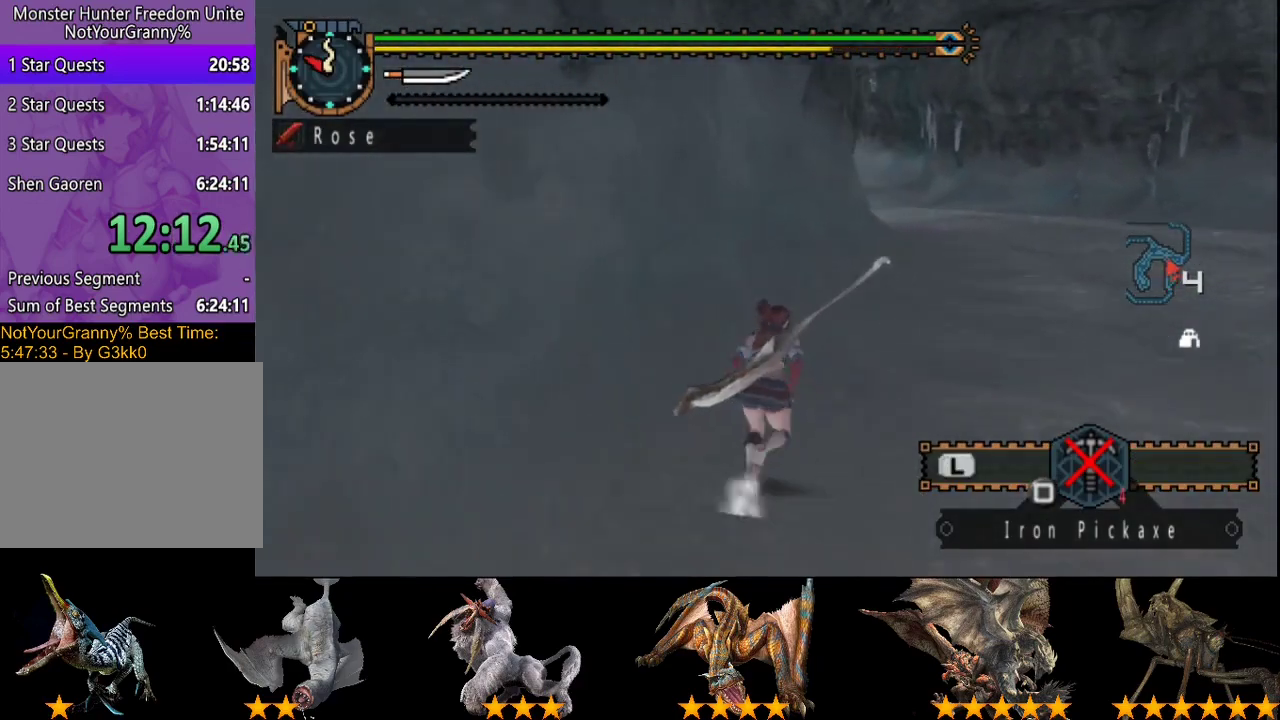
{"buttons": ["R2"], "left_stick": "up", "right_stick": "center", "events": []}
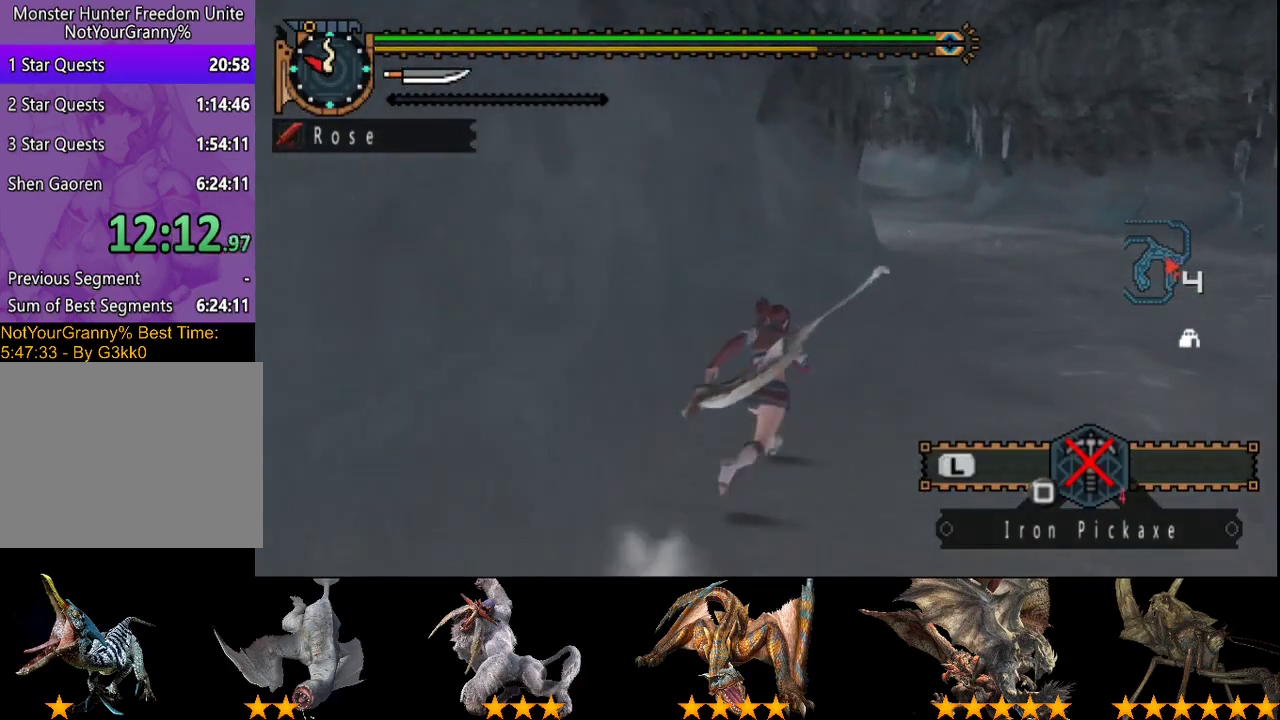
{"buttons": ["L2", "R2"], "left_stick": "up", "right_stick": "center", "events": [[450, "L2", "down"]]}
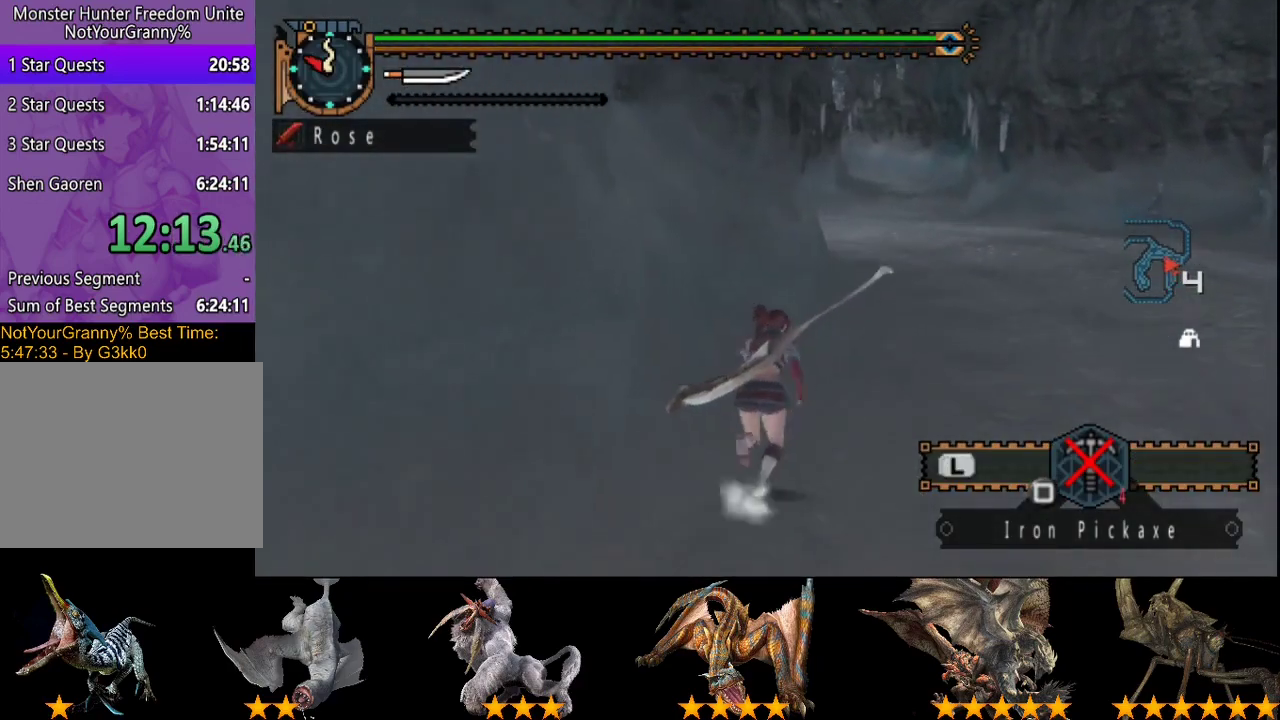
{"buttons": ["L2", "R2"], "left_stick": "up", "right_stick": "center", "events": []}
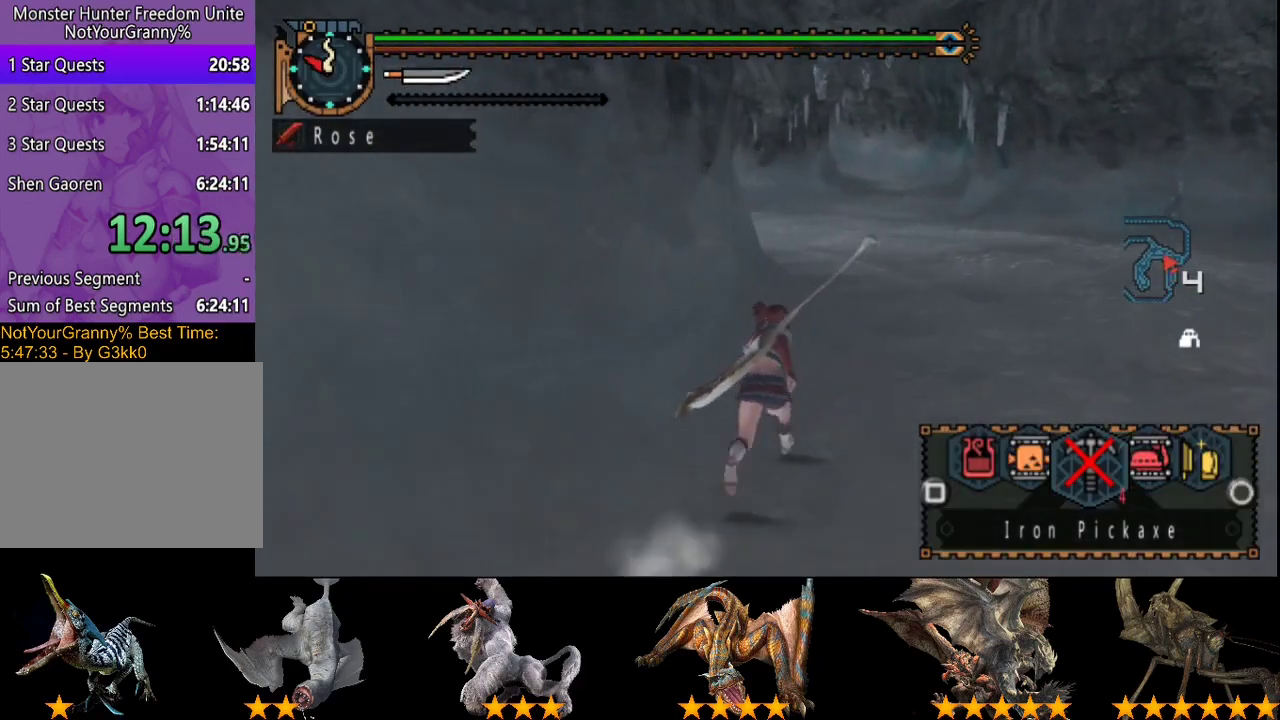
{"buttons": ["L2", "R2"], "left_stick": "up", "right_stick": "center", "events": [[217, "SQUARE", "down"], [283, "SQUARE", "up"], [383, "SQUARE", "down"], [467, "SQUARE", "up"]]}
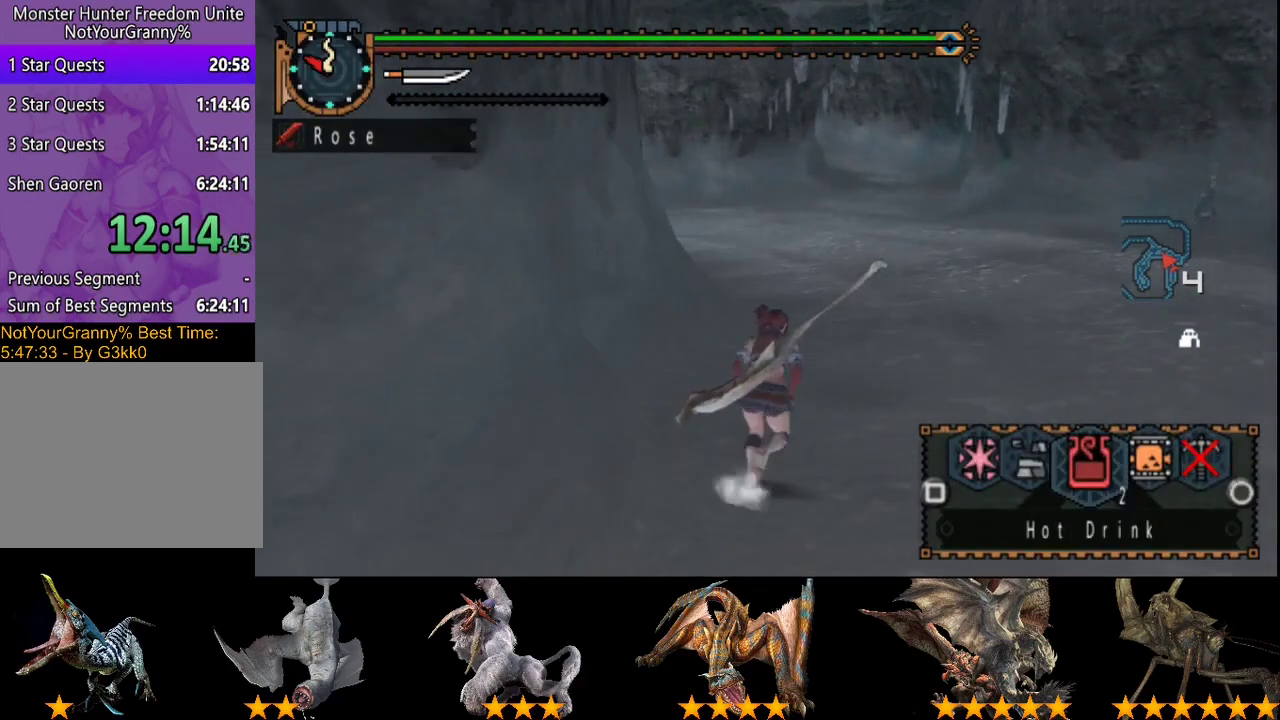
{"buttons": ["L2", "R2"], "left_stick": "up", "right_stick": "center", "events": [[133, "SQUARE", "down"], [183, "SQUARE", "up"], [400, "SQUARE", "down"], [467, "SQUARE", "up"]]}
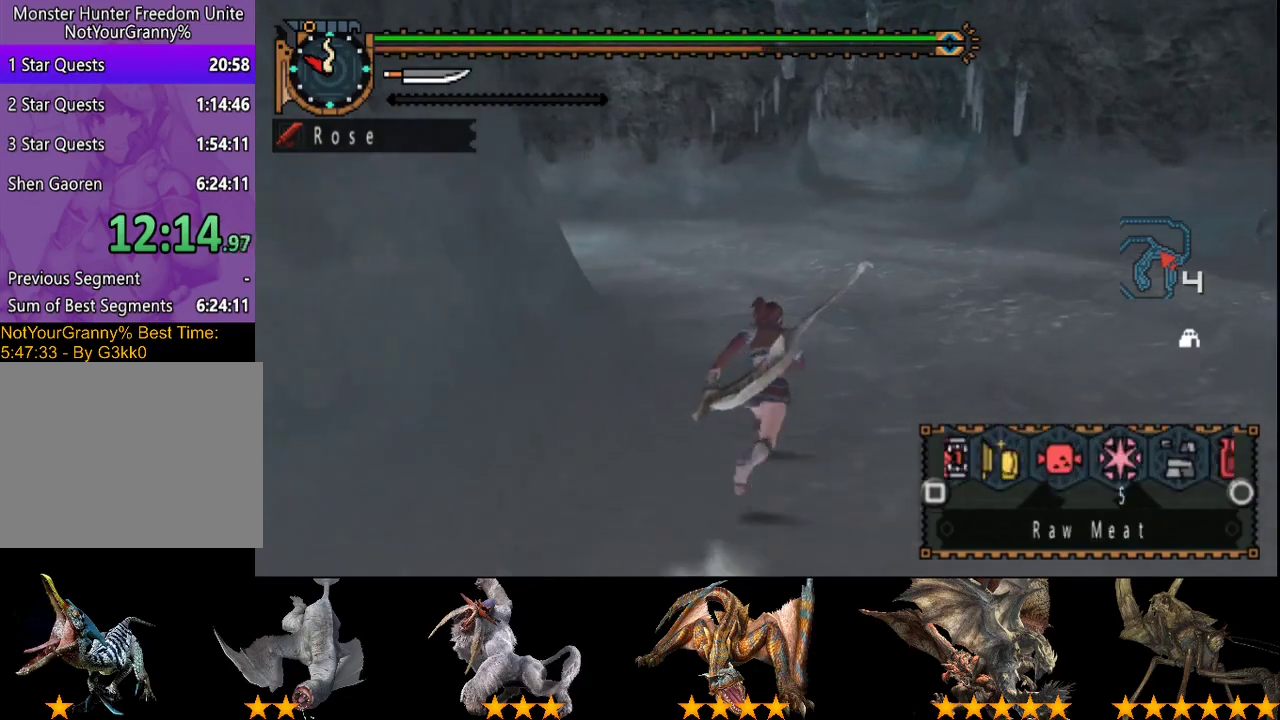
{"buttons": ["L2", "R2"], "left_stick": "up", "right_stick": "center", "events": [[33, "SQUARE", "down"], [150, "SQUARE", "up"], [233, "SQUARE", "down"], [300, "SQUARE", "up"]]}
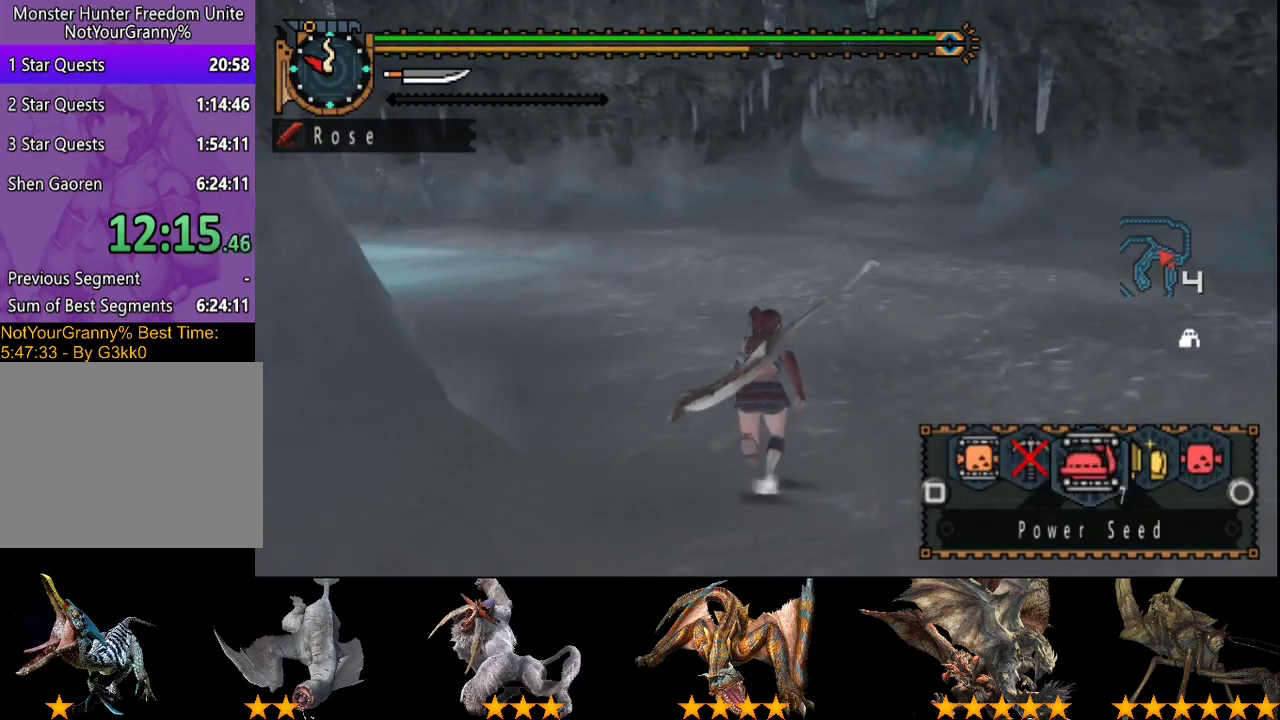
{"buttons": ["R2"], "left_stick": "up", "right_stick": "center", "events": [[33, "L2", "up"]]}
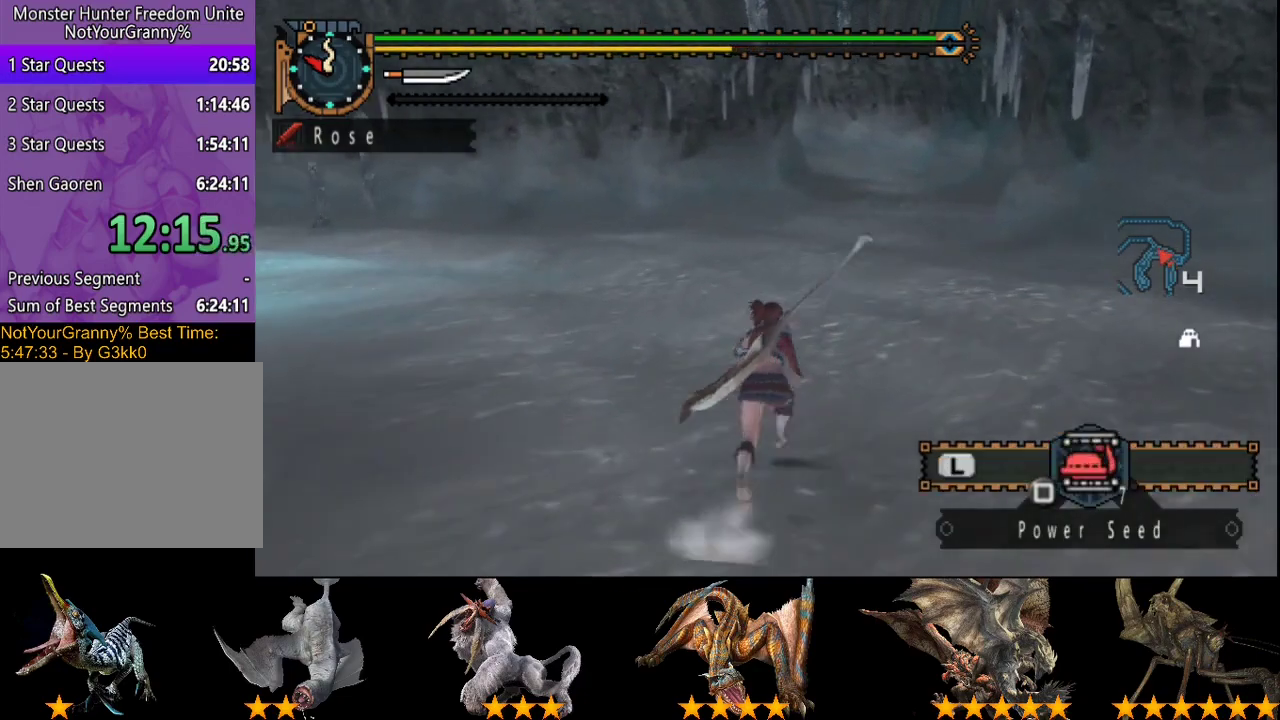
{"buttons": ["R2"], "left_stick": "up", "right_stick": "center", "events": []}
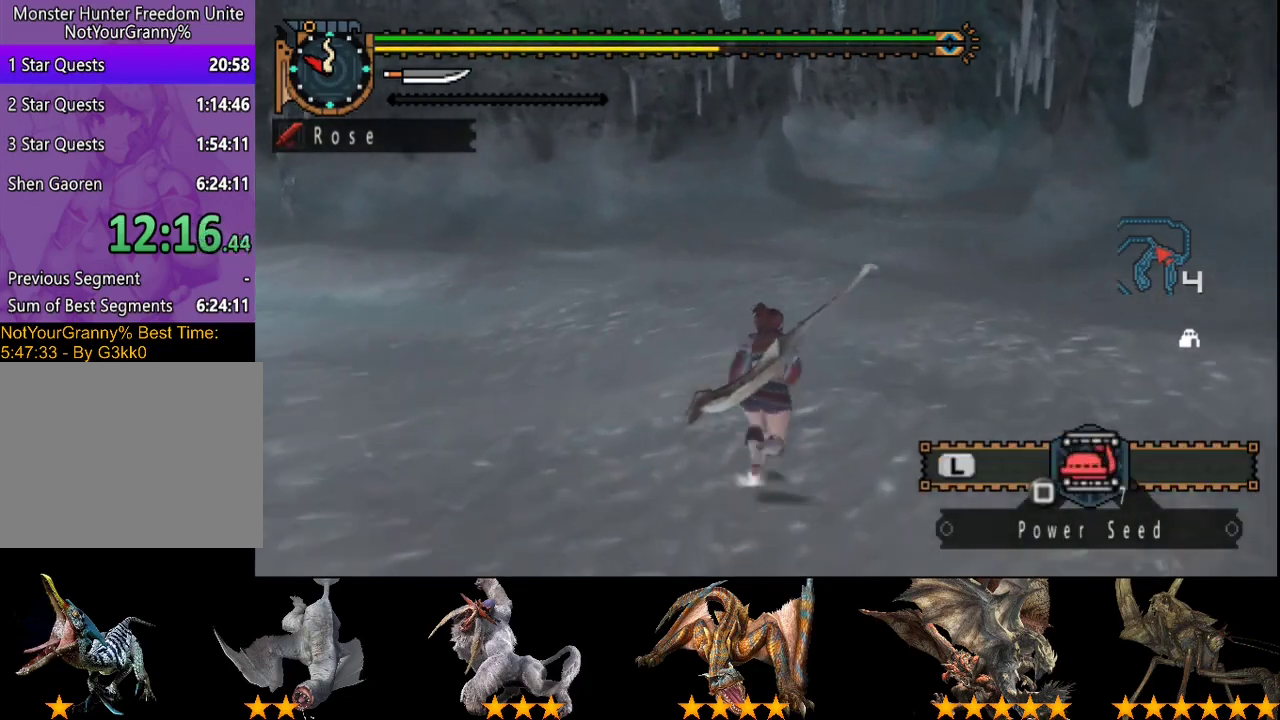
{"buttons": ["R2"], "left_stick": "up", "right_stick": "center", "events": []}
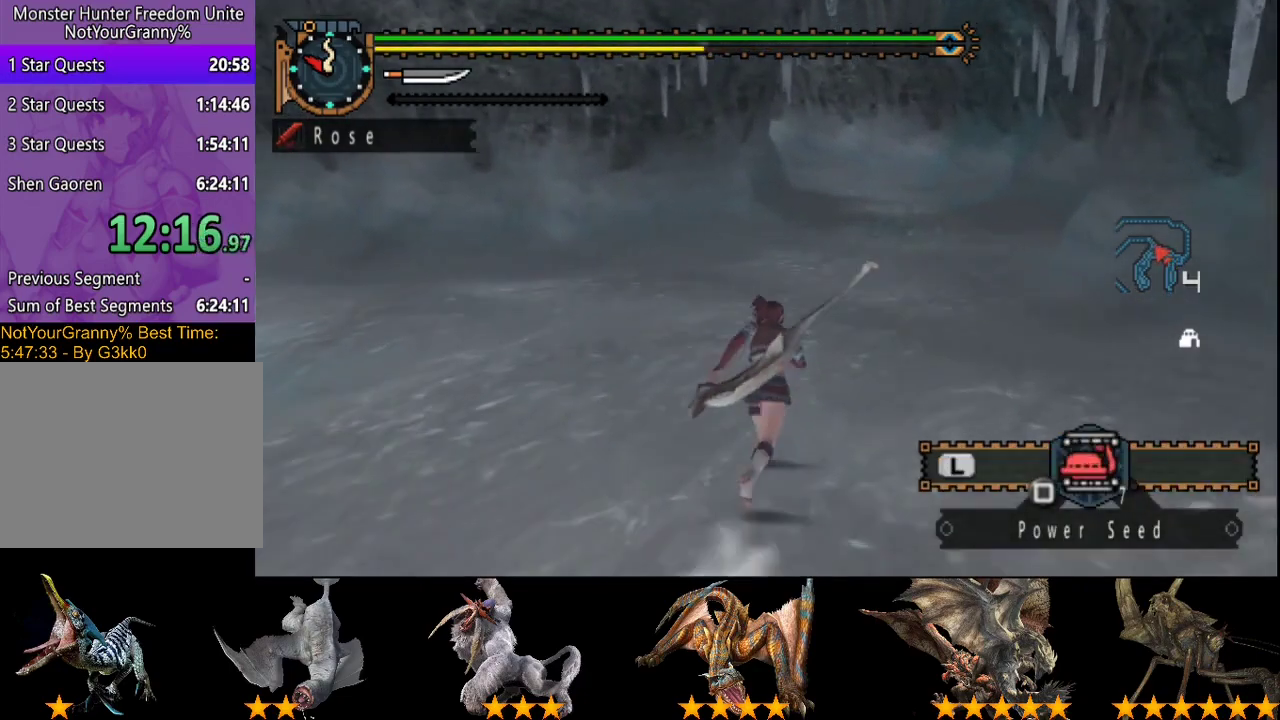
{"buttons": ["R2"], "left_stick": "up", "right_stick": "center", "events": []}
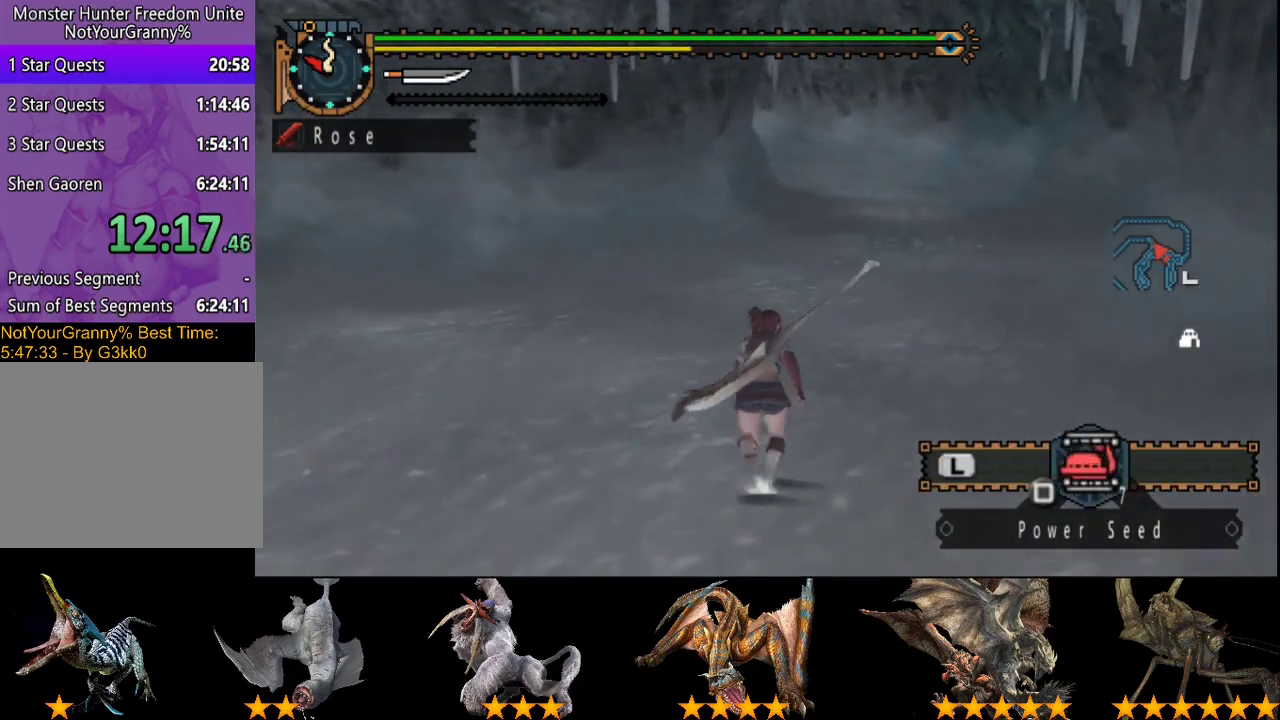
{"buttons": ["R2"], "left_stick": "up", "right_stick": "center", "events": []}
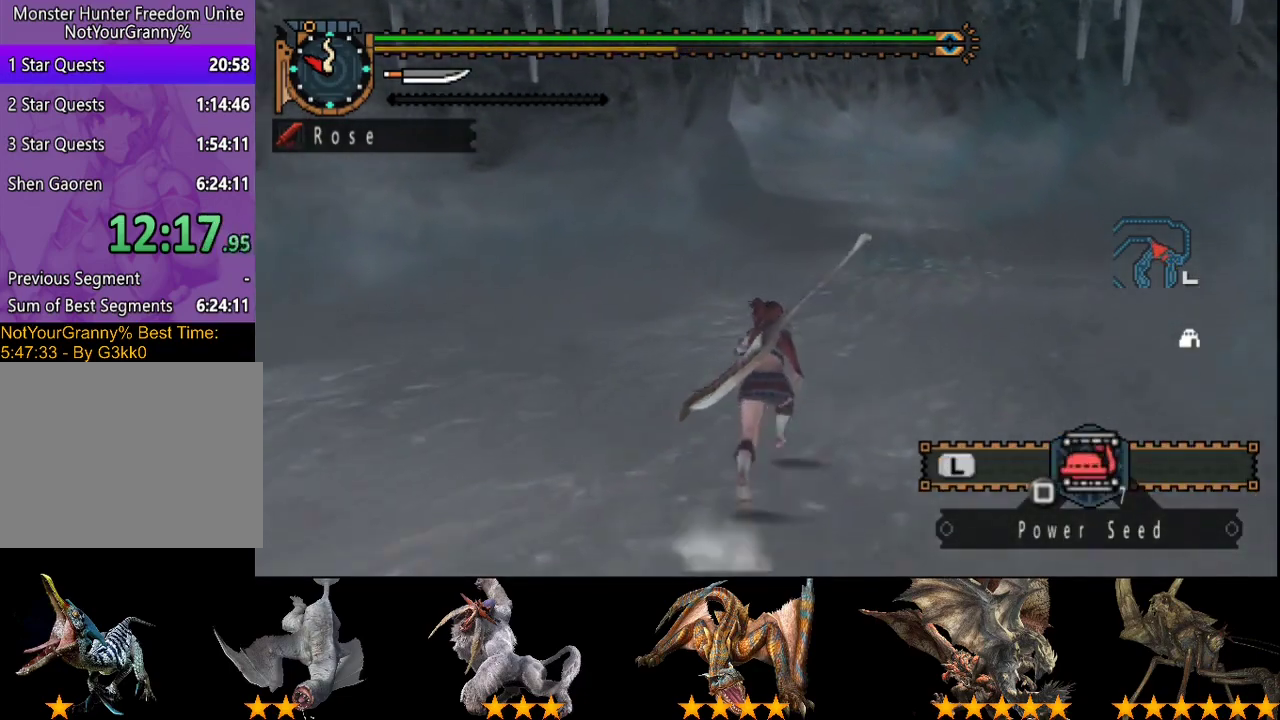
{"buttons": ["R2"], "left_stick": "up", "right_stick": "left", "events": [[467, "right_stick", "left"]]}
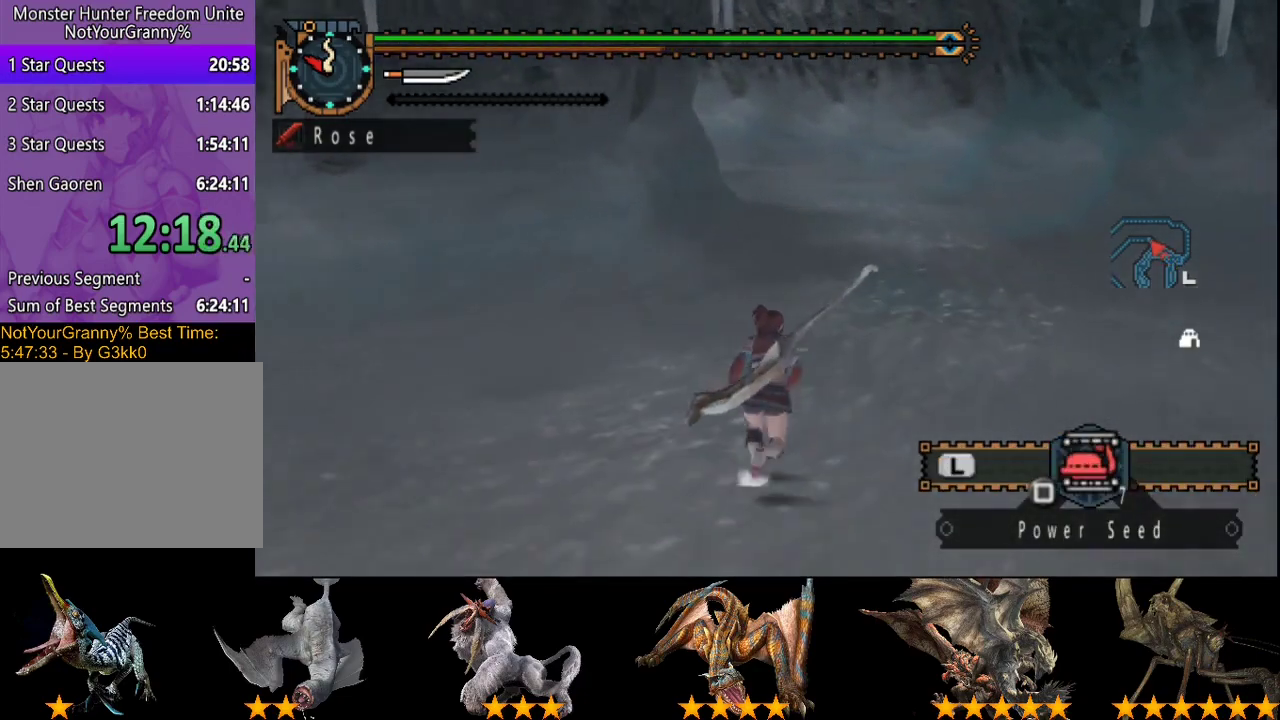
{"buttons": ["R2"], "left_stick": "up", "right_stick": "center", "events": [[133, "right_stick", "center"]]}
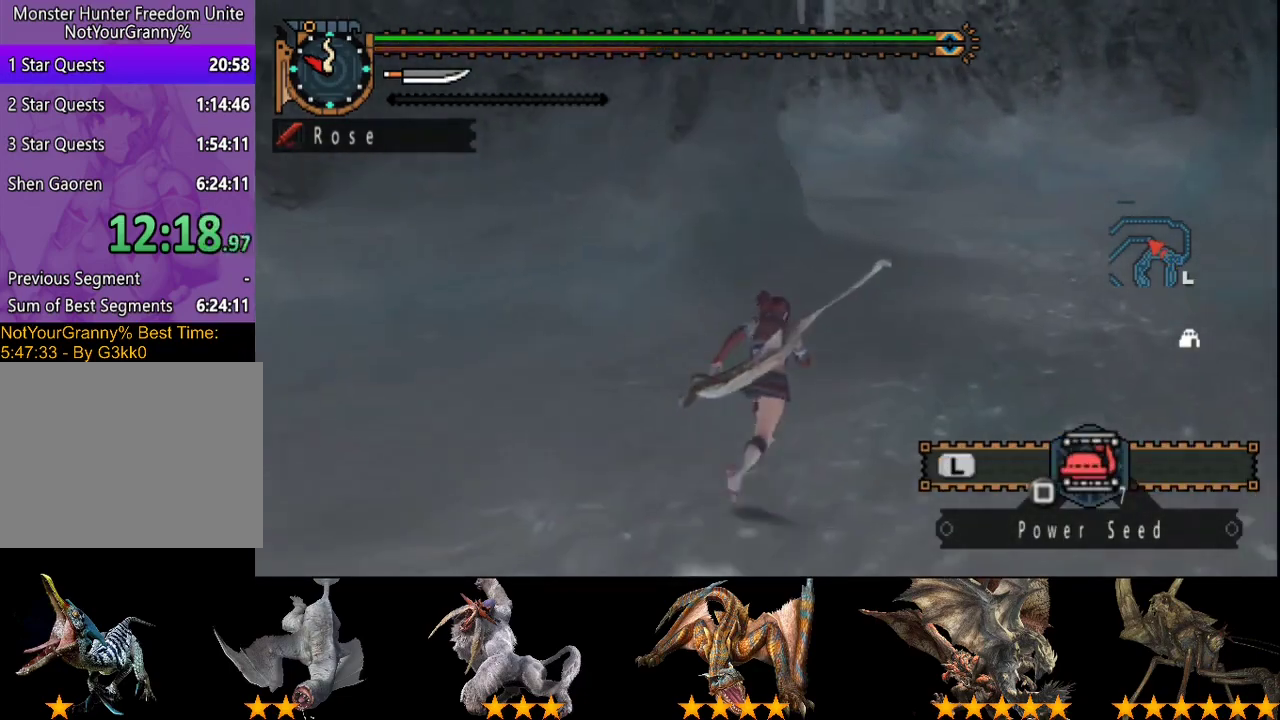
{"buttons": ["R2"], "left_stick": "up", "right_stick": "center", "events": []}
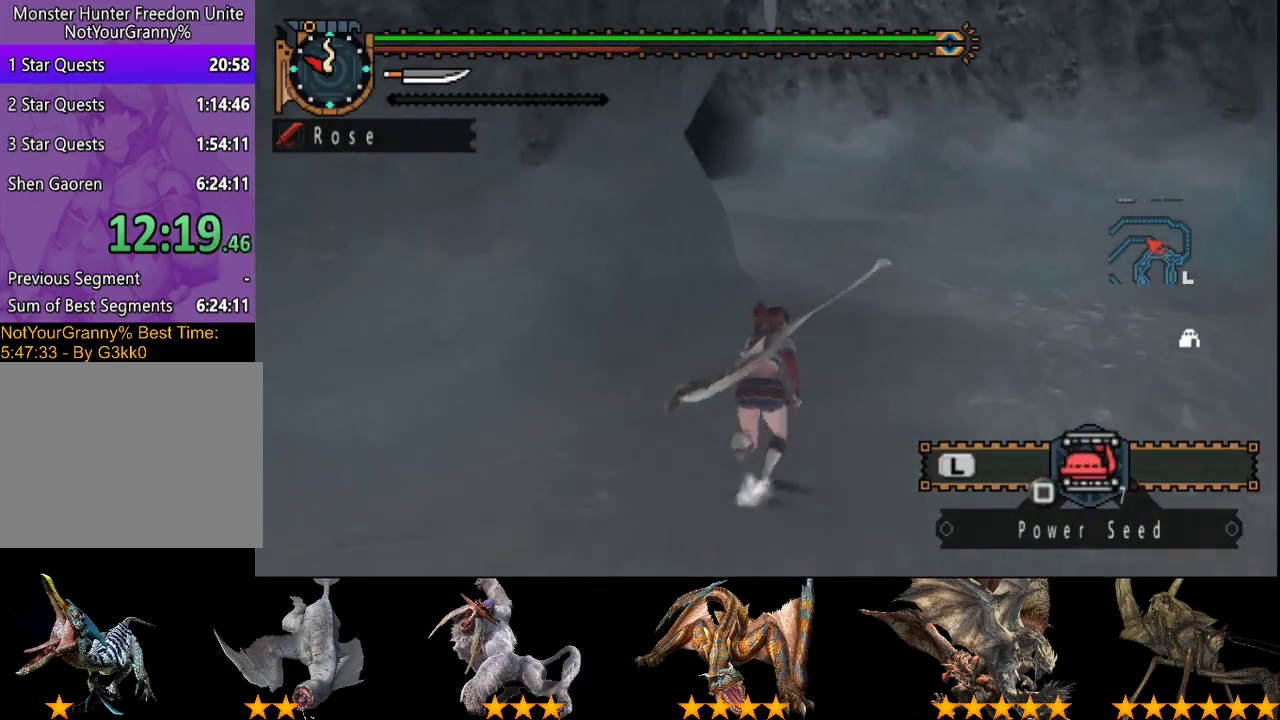
{"buttons": ["R2"], "left_stick": "up", "right_stick": "left", "events": [[317, "right_stick", "left"]]}
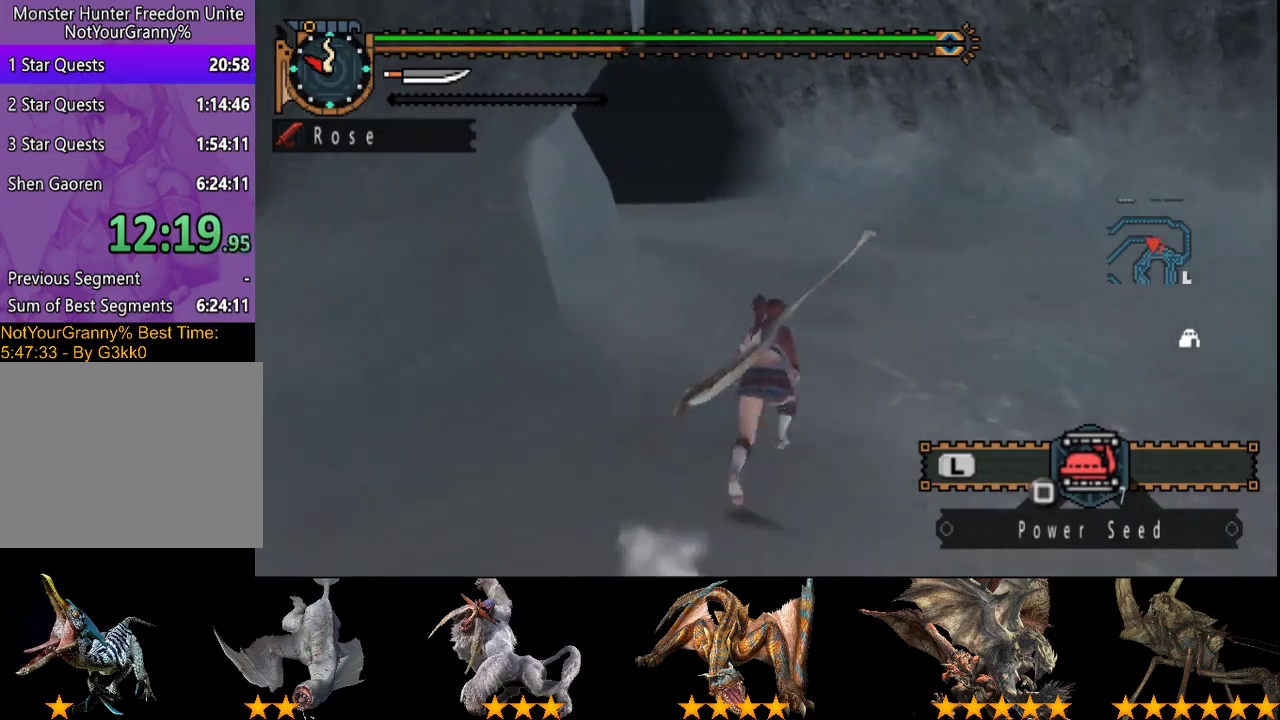
{"buttons": ["R2"], "left_stick": "up", "right_stick": "center", "events": [[83, "right_stick", "center"]]}
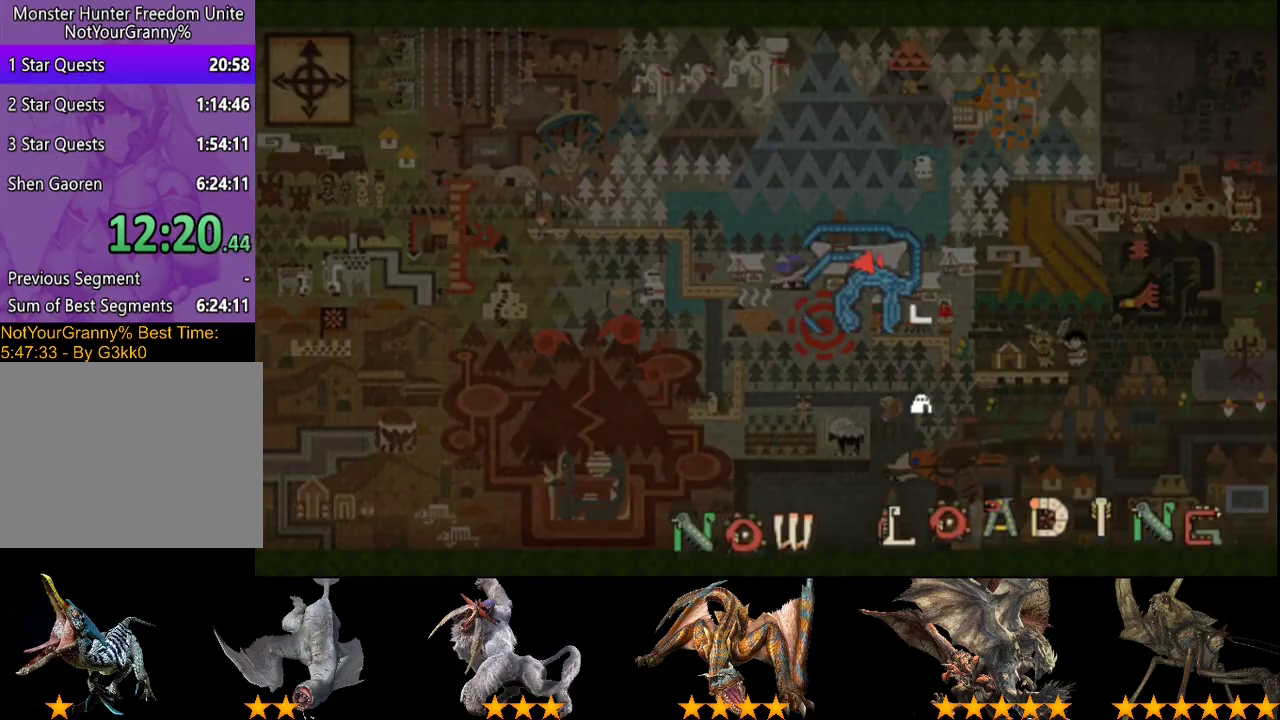
{"buttons": ["R2"], "left_stick": "up-left", "right_stick": "center", "events": [[233, "left_stick", "up-left"]]}
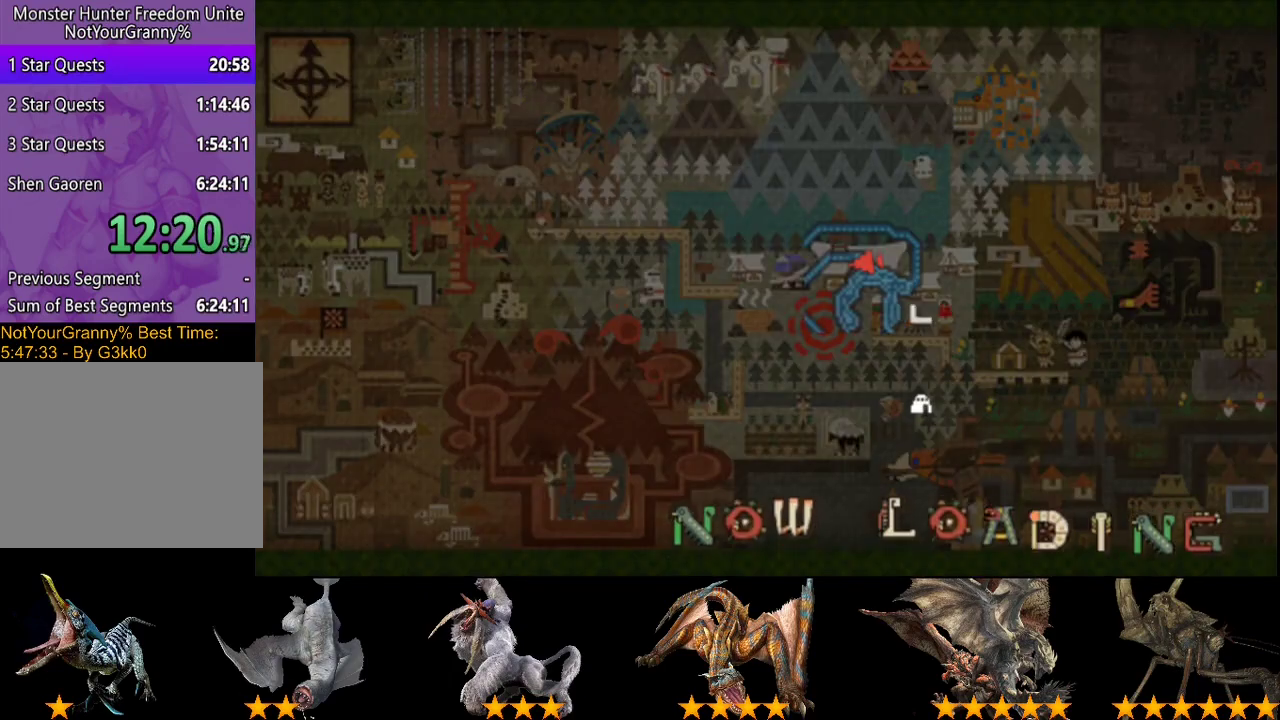
{"buttons": ["R2"], "left_stick": "up-left", "right_stick": "left", "events": [[133, "right_stick", "left"]]}
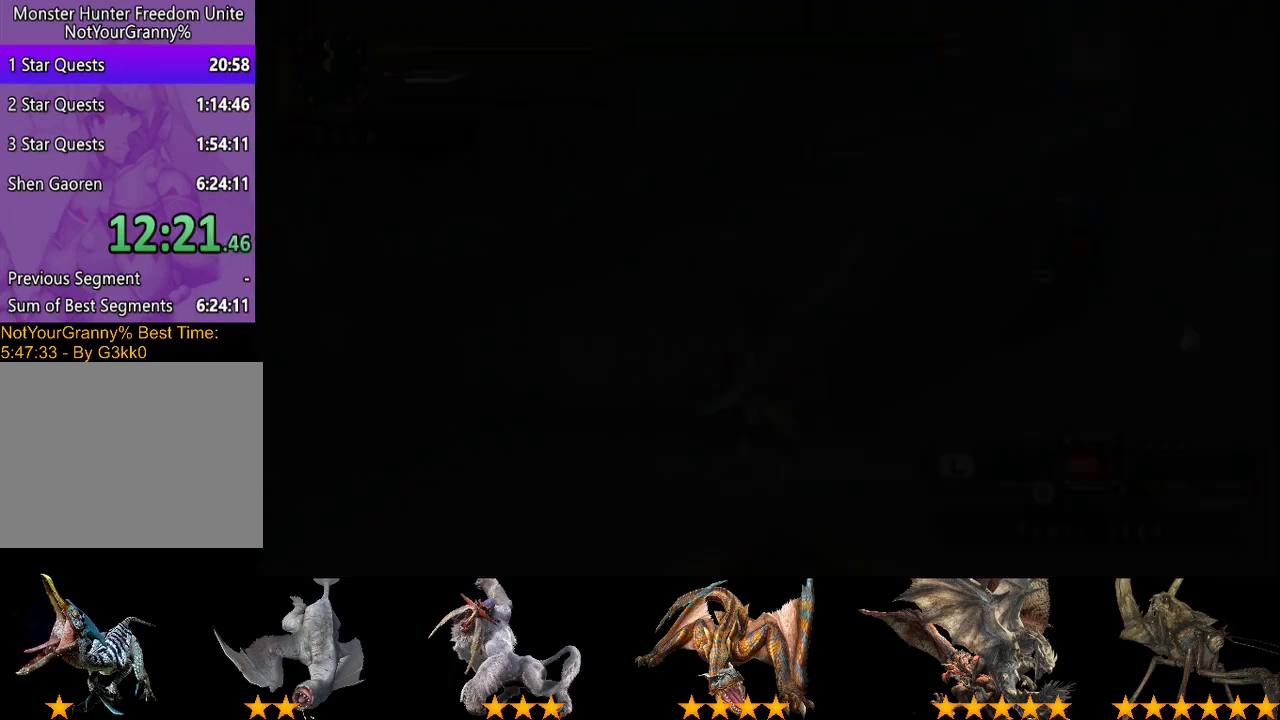
{"buttons": ["R2"], "left_stick": "up-right", "right_stick": "center", "events": [[67, "left_stick", "up"], [383, "left_stick", "up-right"], [383, "right_stick", "center"]]}
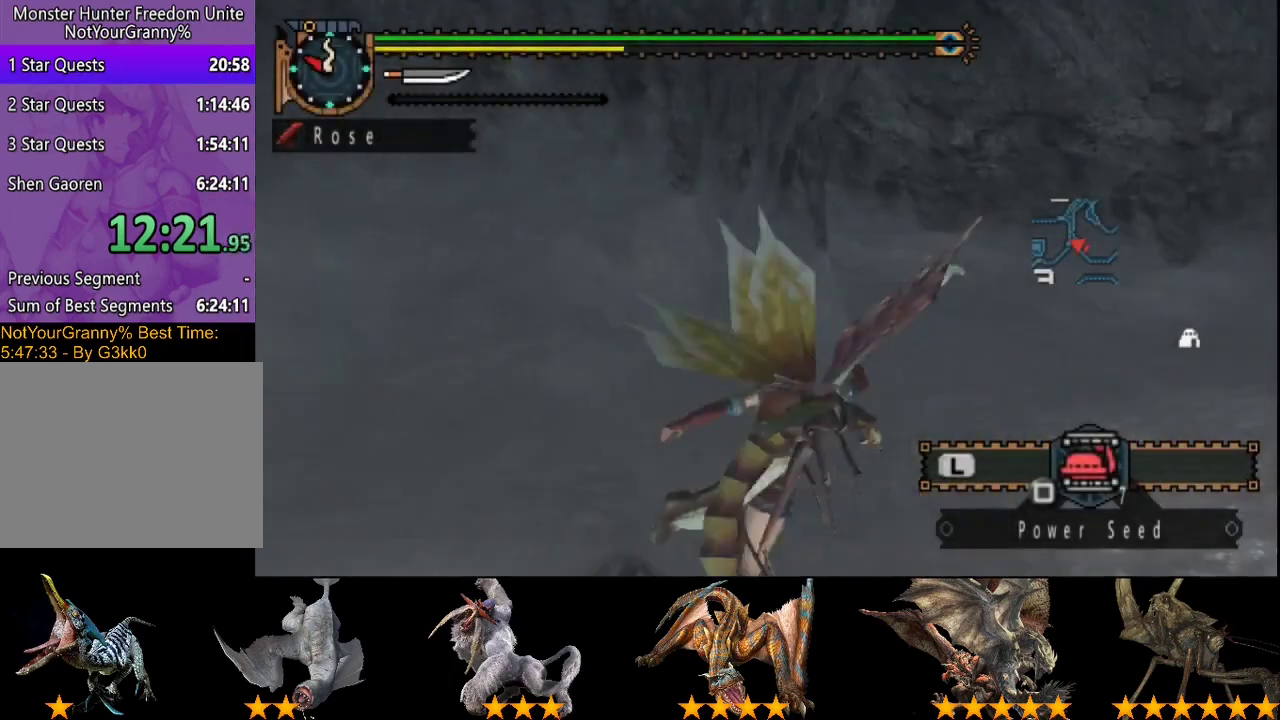
{"buttons": ["R2"], "left_stick": "up-right", "right_stick": "center", "events": []}
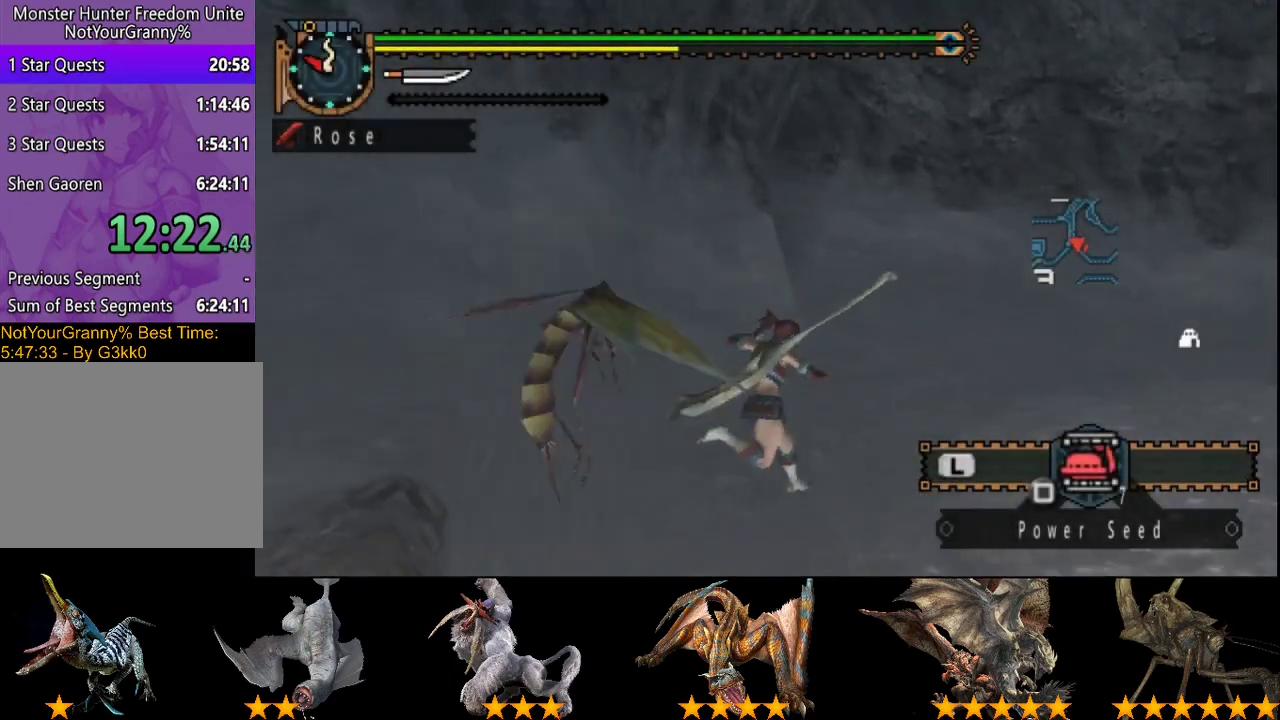
{"buttons": ["R2"], "left_stick": "up-right", "right_stick": "left", "events": [[367, "right_stick", "left"]]}
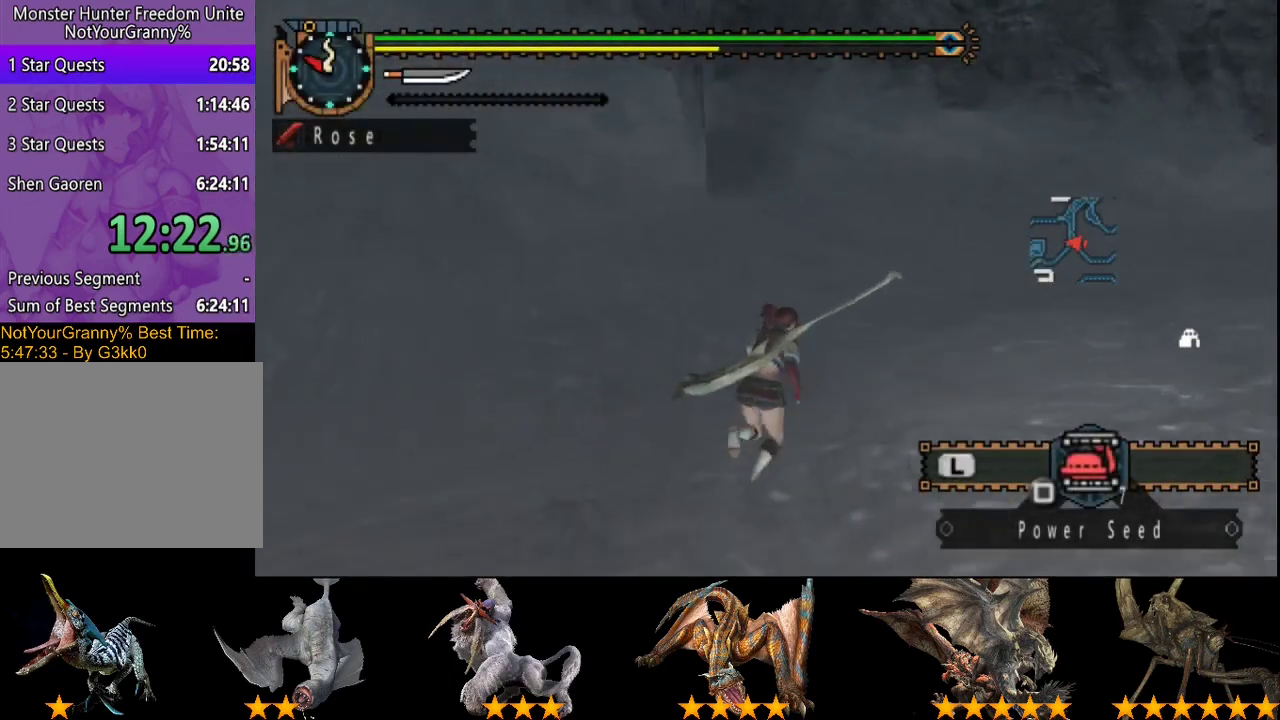
{"buttons": ["R2"], "left_stick": "up-right", "right_stick": "center", "events": [[33, "right_stick", "center"], [200, "right_stick", "left"], [367, "right_stick", "center"]]}
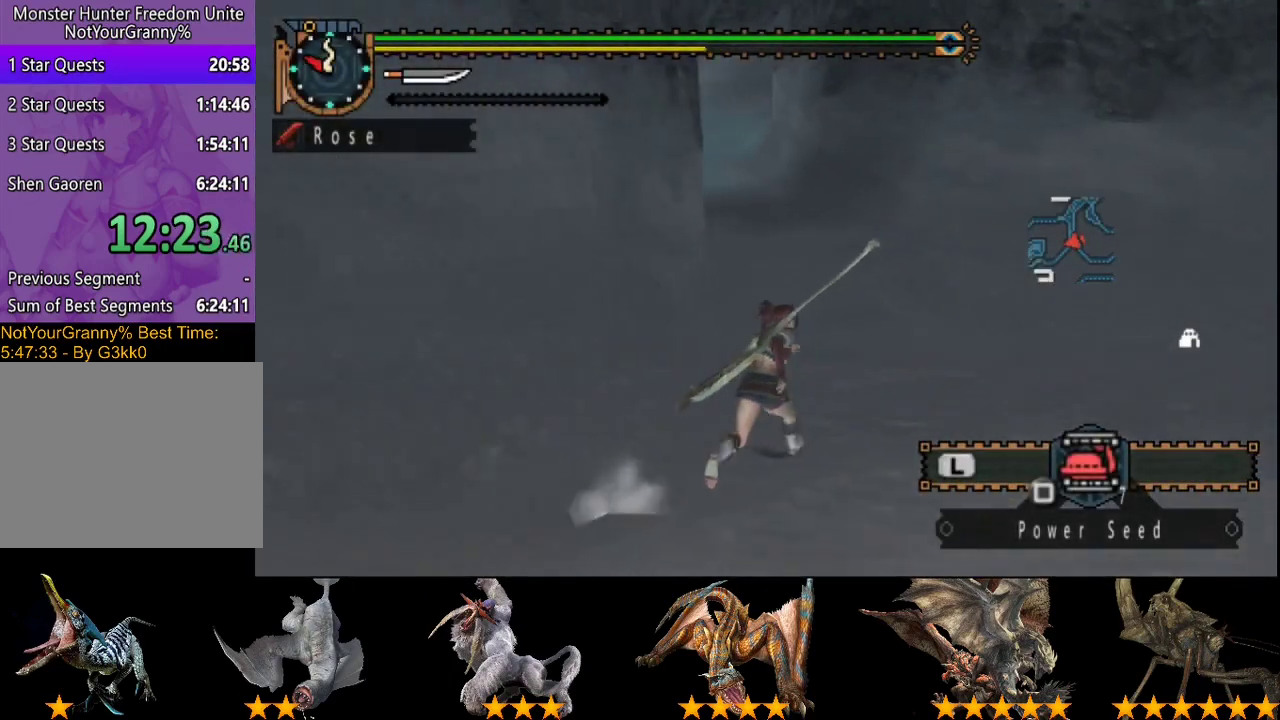
{"buttons": ["R2"], "left_stick": "up", "right_stick": "center", "events": [[133, "left_stick", "up"], [150, "right_stick", "left"], [283, "right_stick", "center"]]}
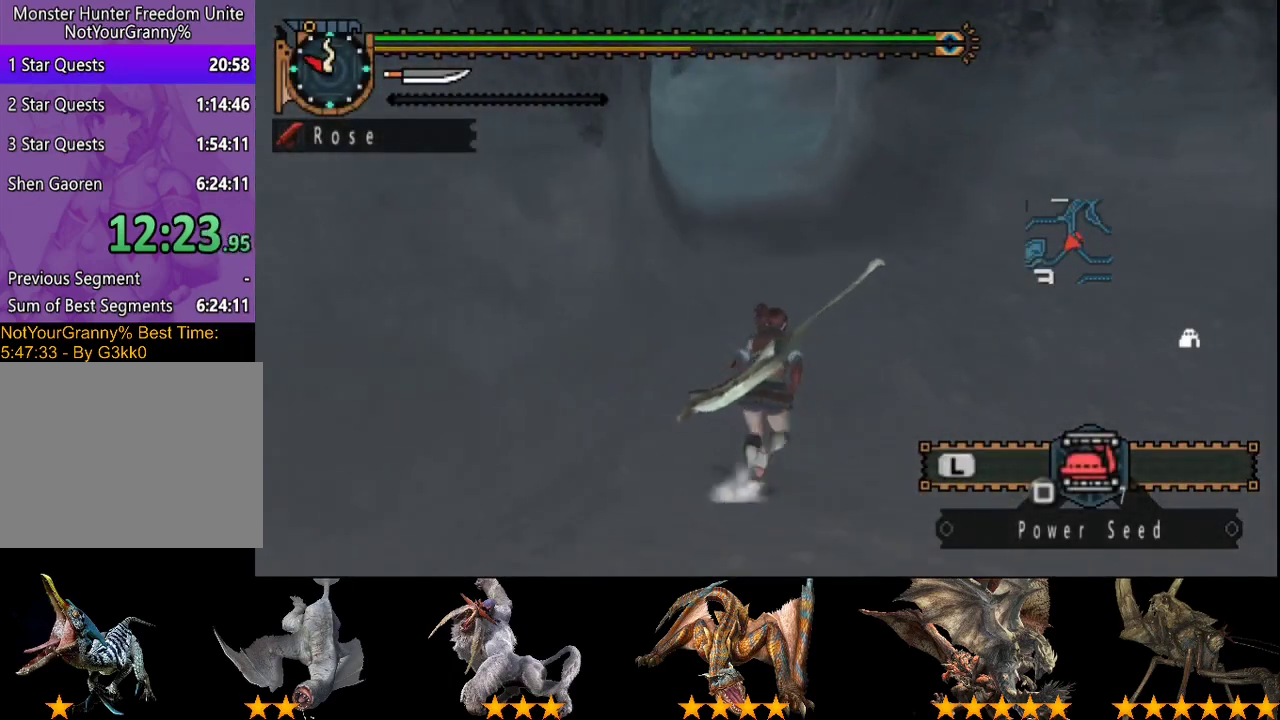
{"buttons": ["R2"], "left_stick": "up", "right_stick": "center", "events": []}
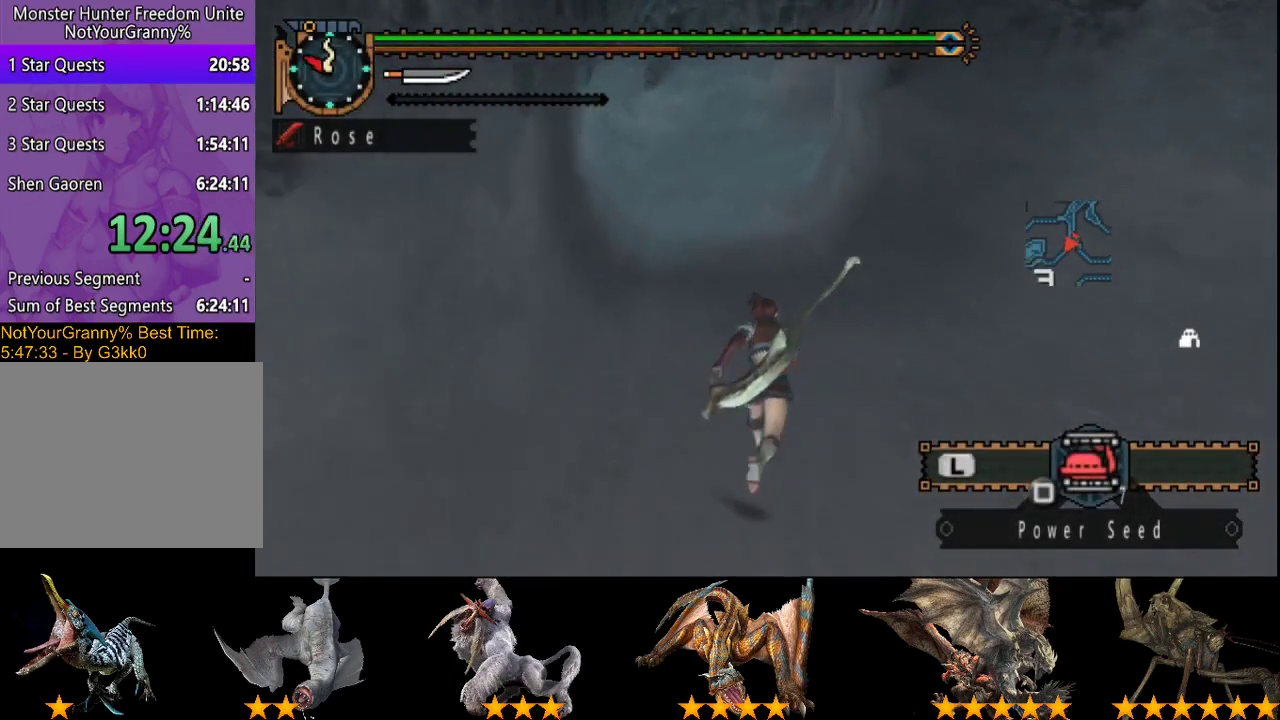
{"buttons": ["R2"], "left_stick": "up", "right_stick": "center", "events": []}
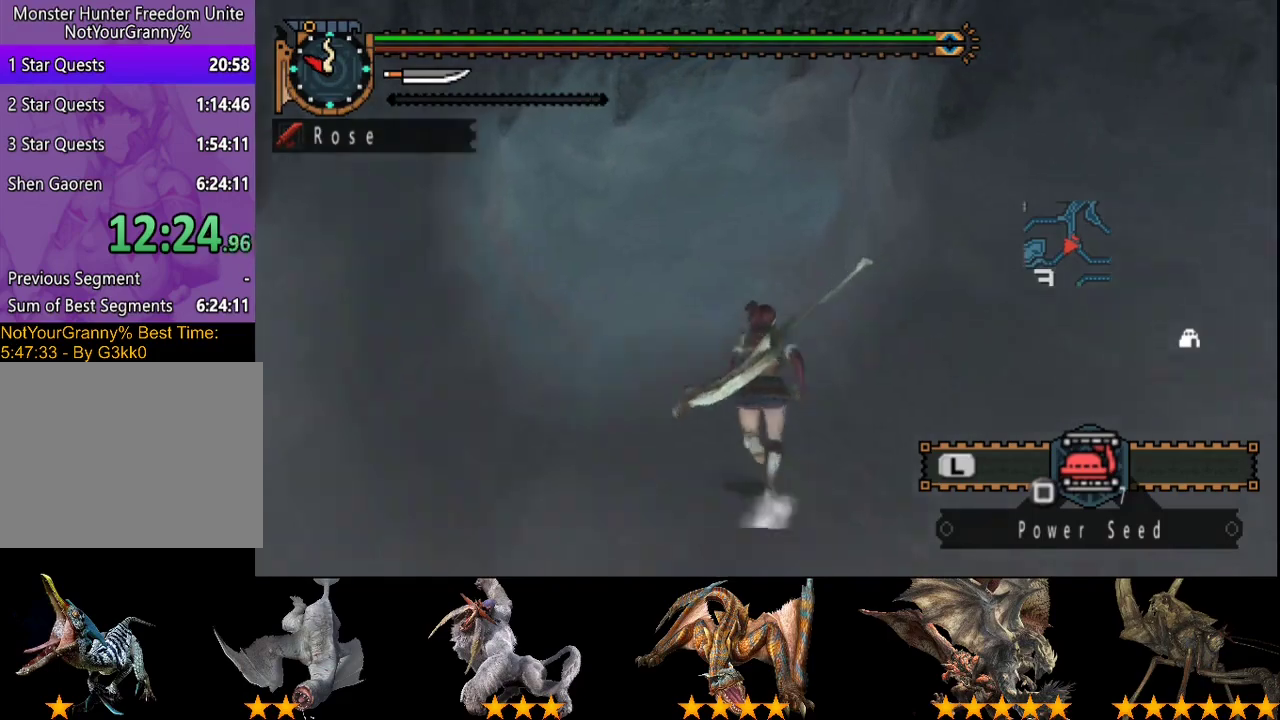
{"buttons": ["R2"], "left_stick": "up", "right_stick": "center", "events": [[33, "SQUARE", "down"], [133, "SQUARE", "up"], [200, "SQUARE", "down"], [300, "SQUARE", "up"], [367, "SQUARE", "down"], [467, "SQUARE", "up"]]}
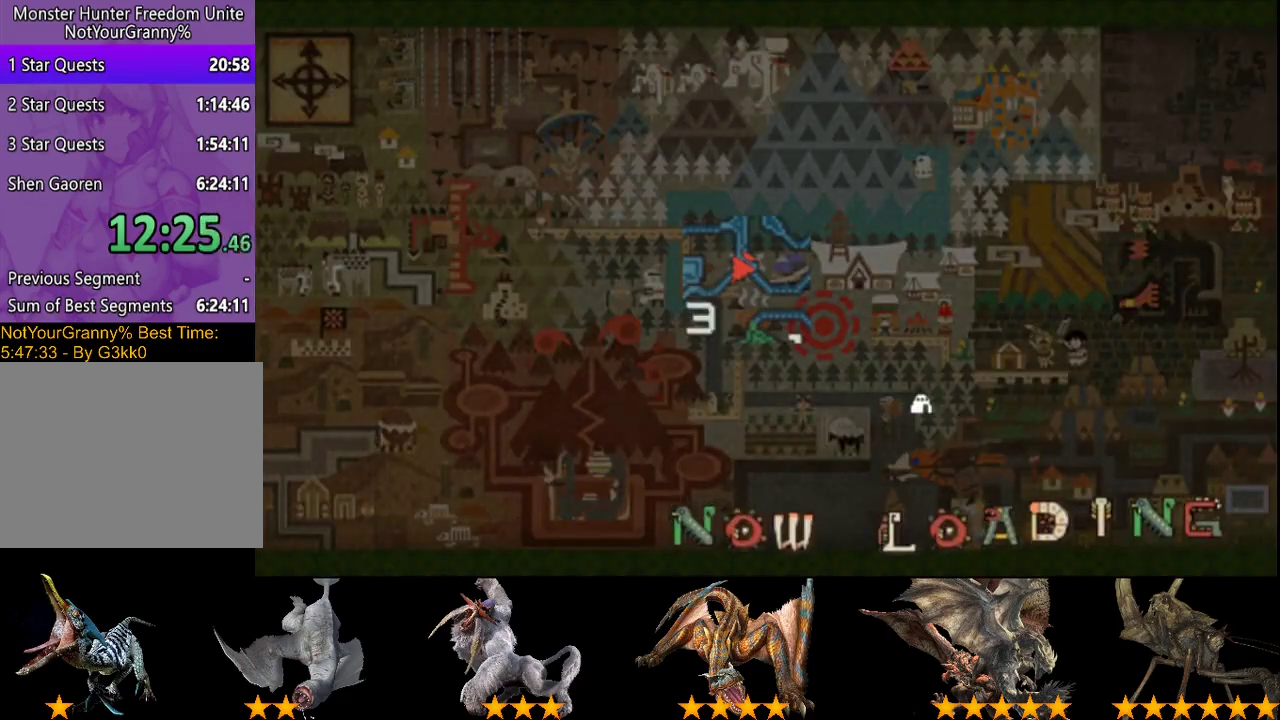
{"buttons": ["R2"], "left_stick": "up-right", "right_stick": "center", "events": [[200, "left_stick", "up-right"], [233, "SQUARE", "down"], [333, "SQUARE", "up"], [400, "SQUARE", "down"], [500, "SQUARE", "up"]]}